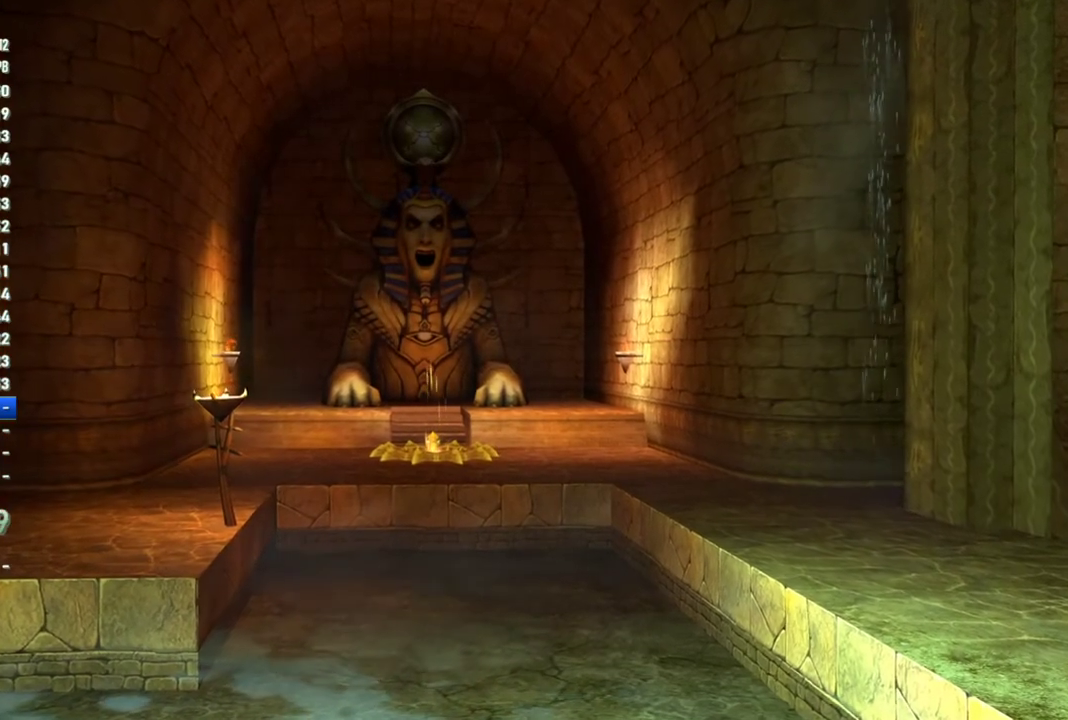
Gameplay with a controller (PlayStation layout); each line is a JSON object with the inputs held at the frame after it. "events" lists button and stick changes between this image and that frame as [ms after this image, input, new state], when the widget could be followed in between. This overlay highlights the sticks when they move; stick clicks (R3) are not distinguishable. Not read: L3 R3.
{"buttons": ["SELECT"], "left_stick": "up-right", "right_stick": "center", "events": [[83, "SELECT", "down"], [483, "left_stick", "up-right"]]}
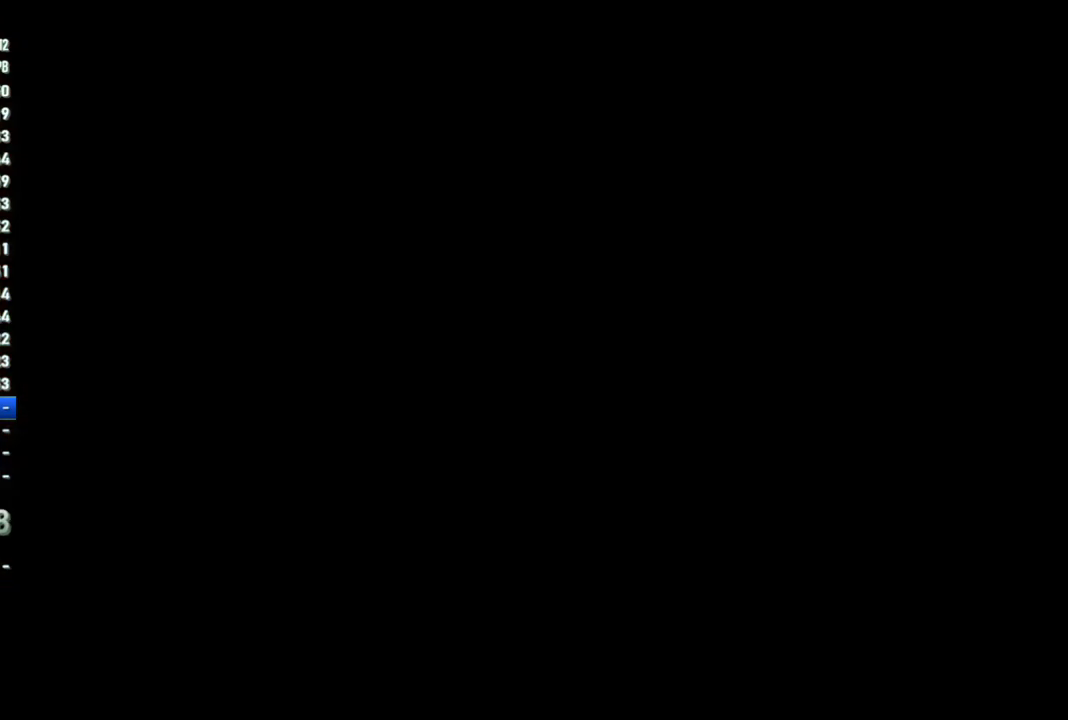
{"buttons": [], "left_stick": "up", "right_stick": "center", "events": [[167, "SELECT", "up"], [200, "left_stick", "up"]]}
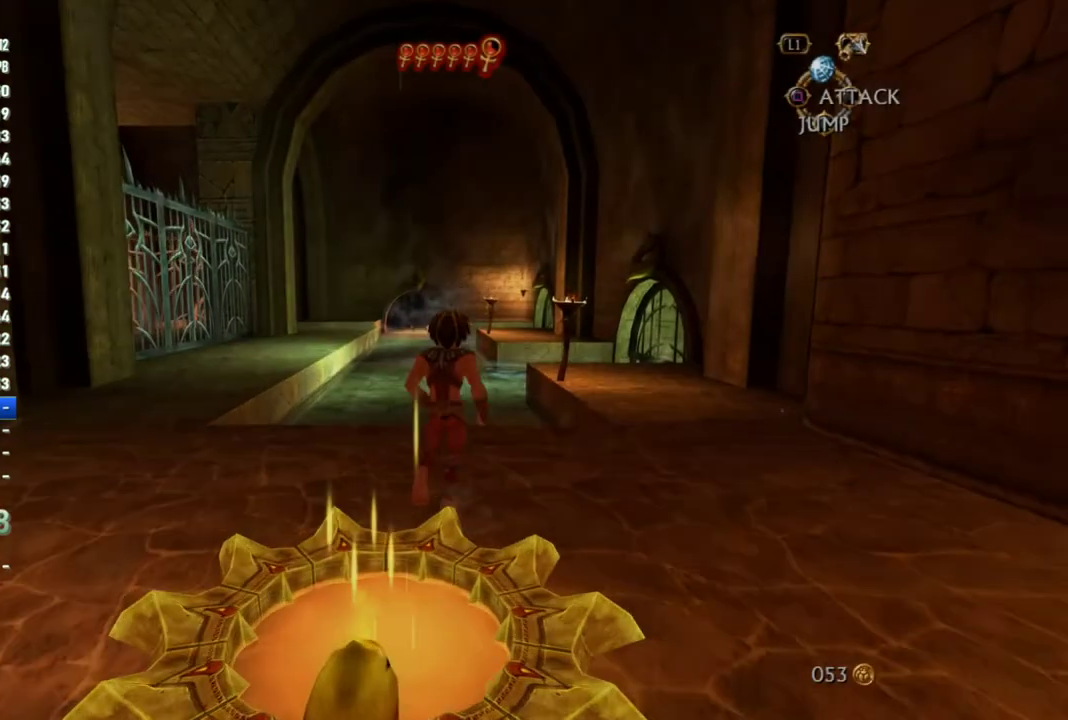
{"buttons": [], "left_stick": "up-left", "right_stick": "center", "events": [[50, "left_stick", "up-left"]]}
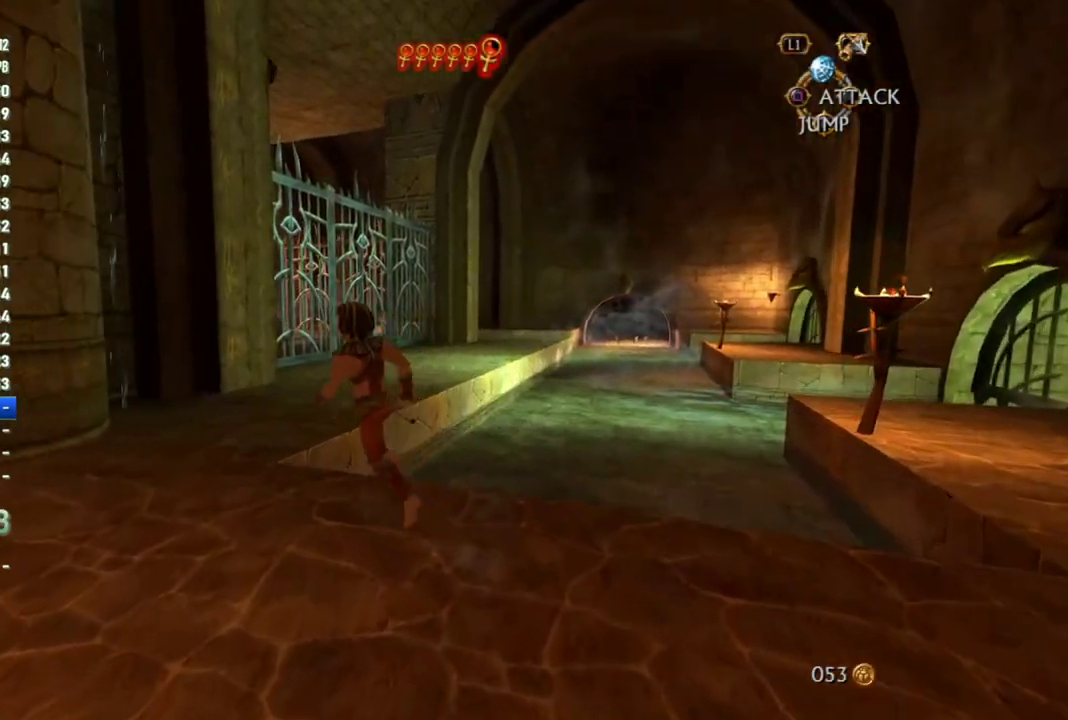
{"buttons": [], "left_stick": "up-right", "right_stick": "center", "events": [[167, "left_stick", "up"], [300, "left_stick", "up-right"]]}
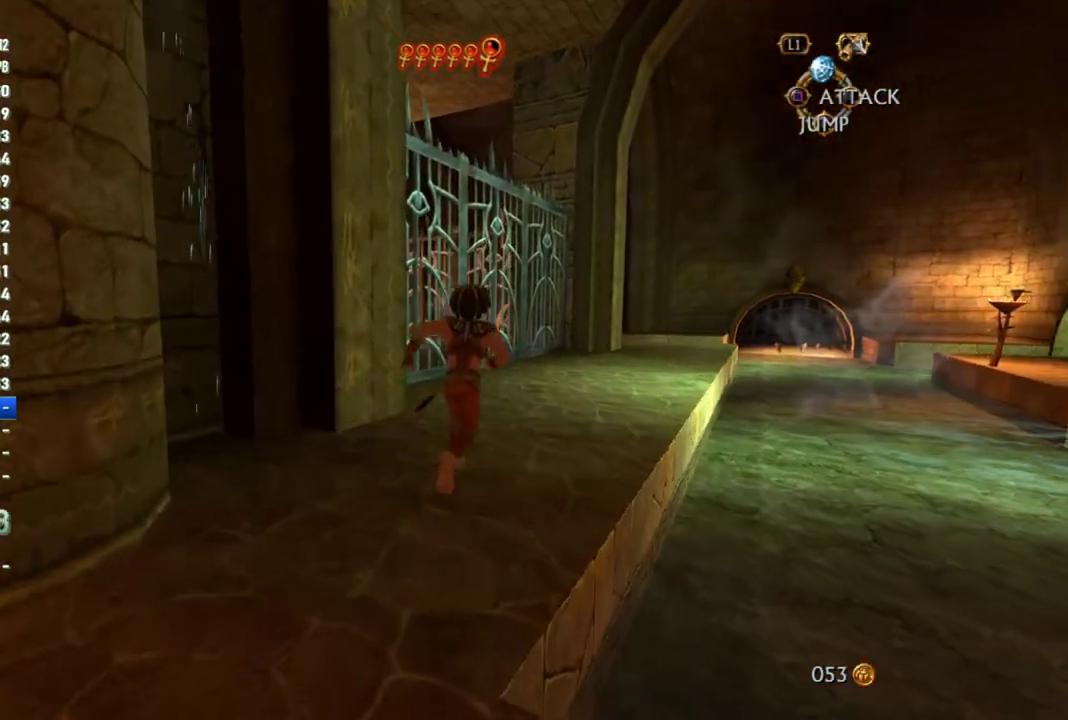
{"buttons": [], "left_stick": "up-right", "right_stick": "center", "events": [[150, "left_stick", "up"], [467, "left_stick", "up-right"]]}
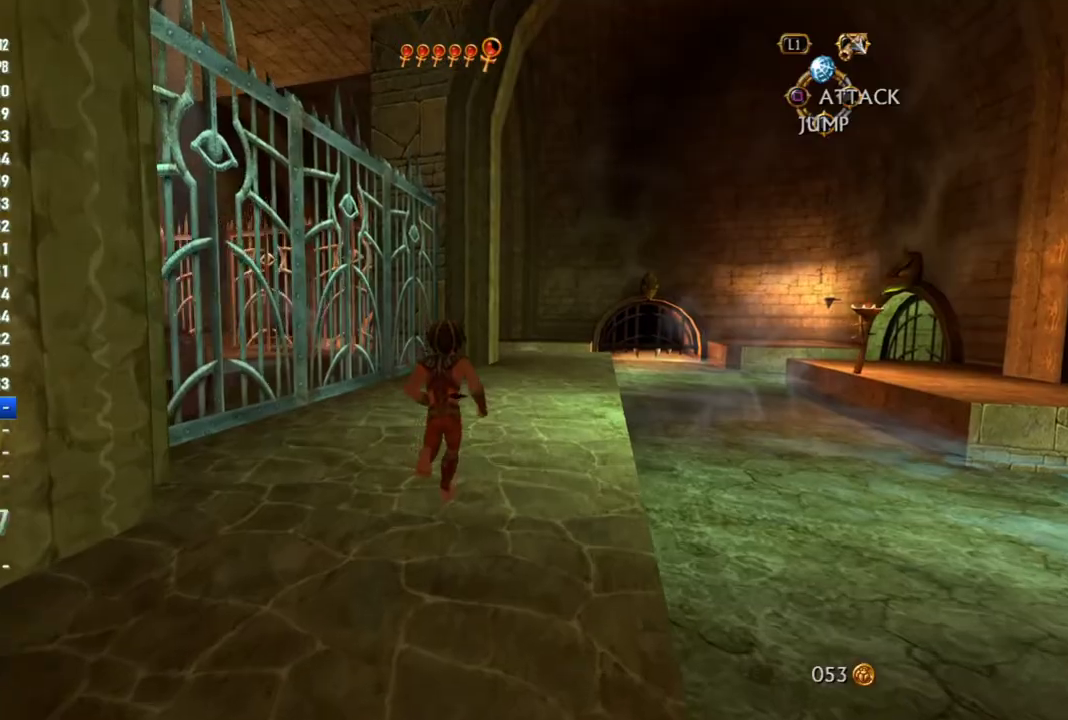
{"buttons": [], "left_stick": "up-right", "right_stick": "center", "events": []}
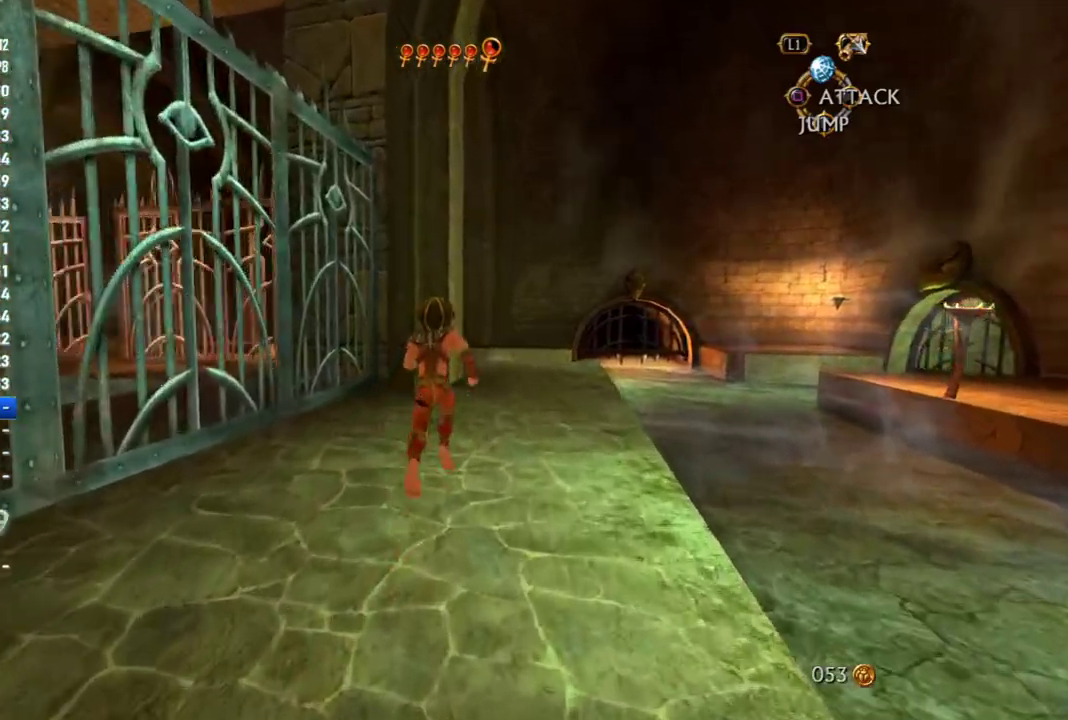
{"buttons": [], "left_stick": "up-right", "right_stick": "center", "events": []}
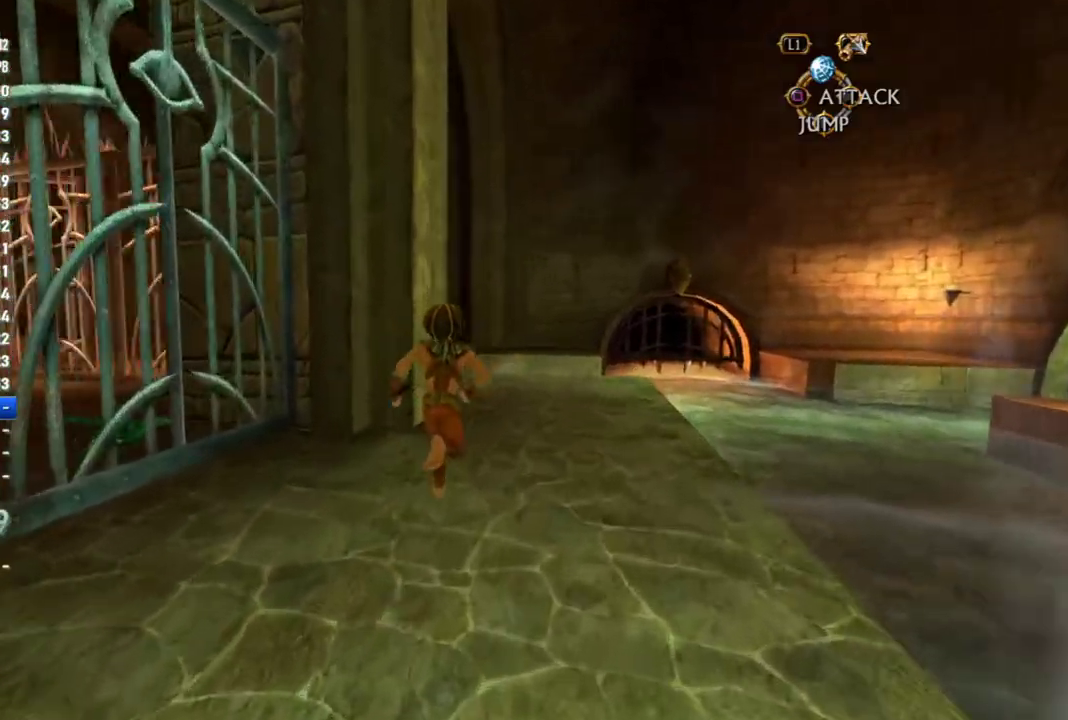
{"buttons": [], "left_stick": "up-right", "right_stick": "left", "events": [[433, "right_stick", "left"]]}
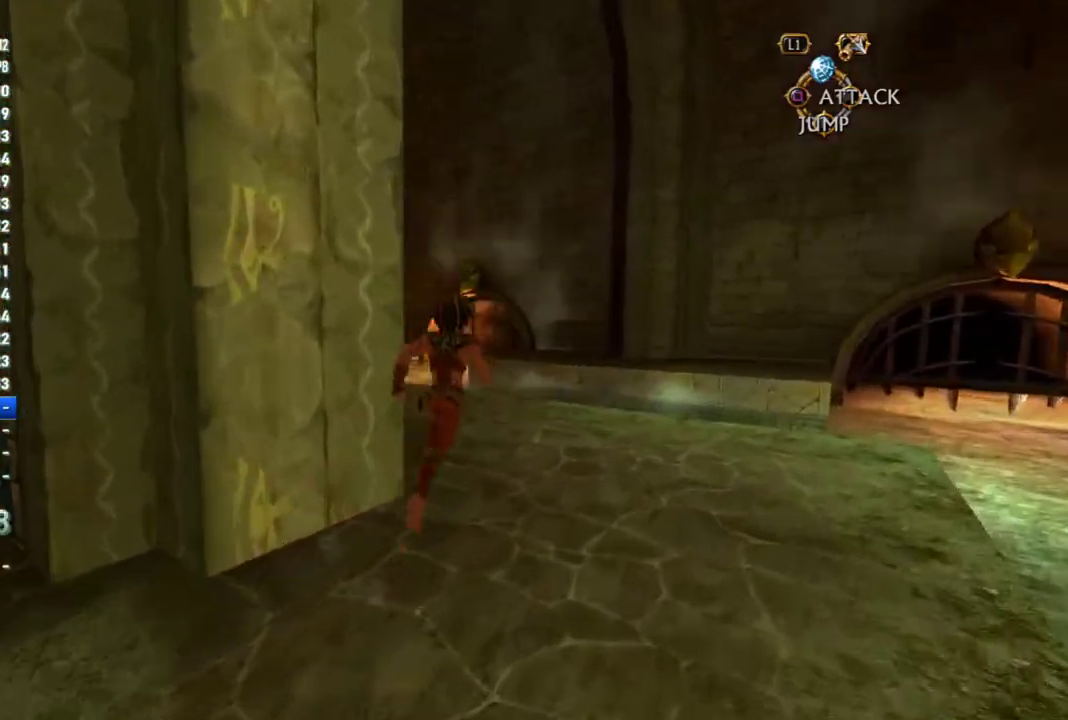
{"buttons": [], "left_stick": "up", "right_stick": "center", "events": [[33, "left_stick", "up"], [150, "right_stick", "center"]]}
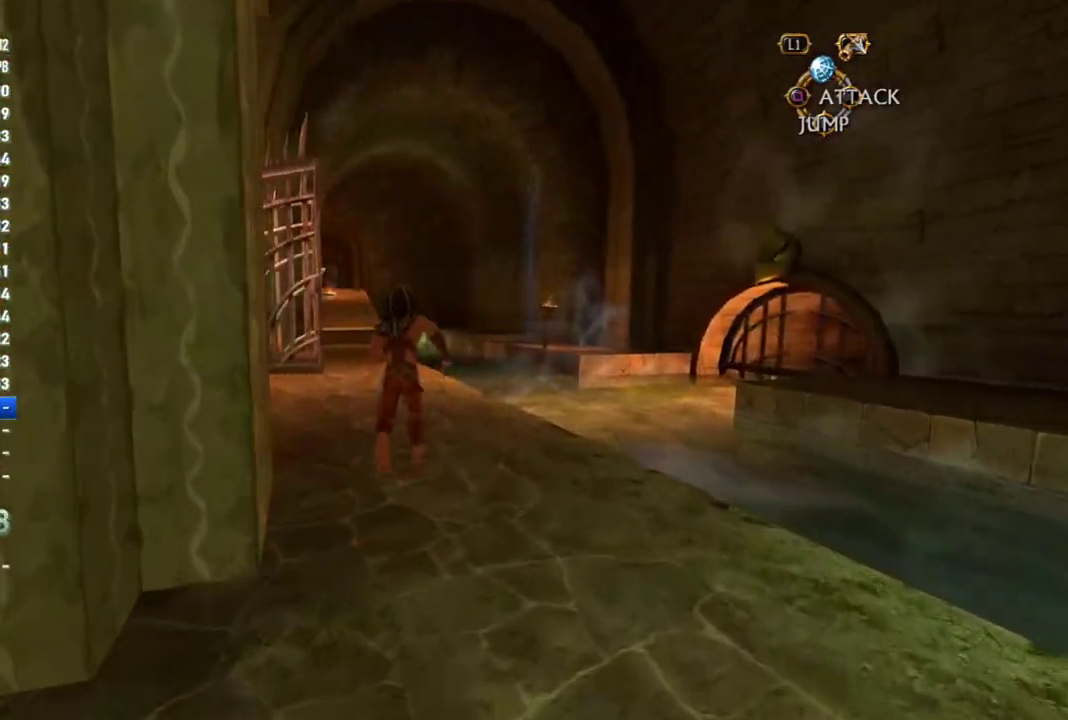
{"buttons": [], "left_stick": "up", "right_stick": "center", "events": []}
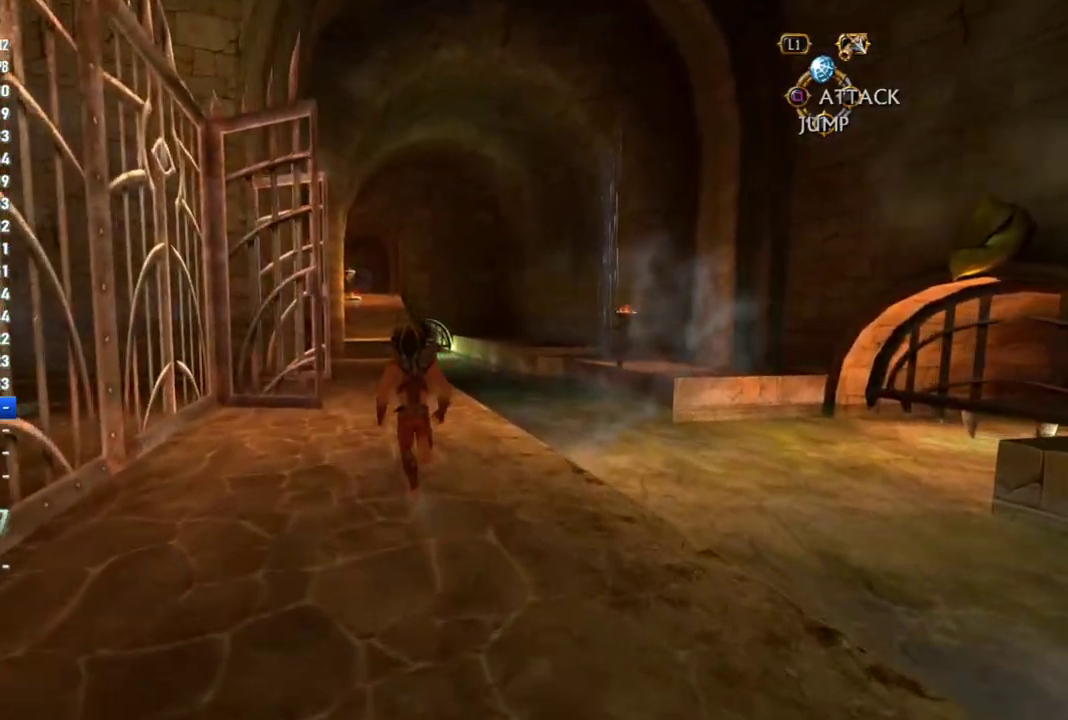
{"buttons": [], "left_stick": "up", "right_stick": "center", "events": []}
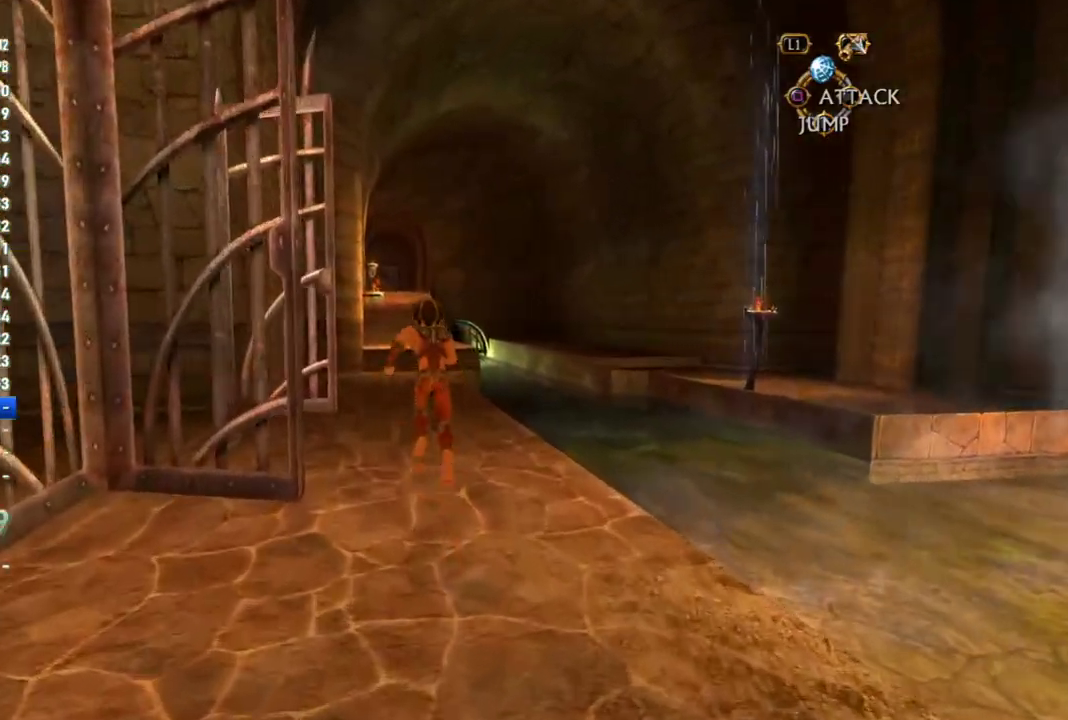
{"buttons": [], "left_stick": "up", "right_stick": "center", "events": []}
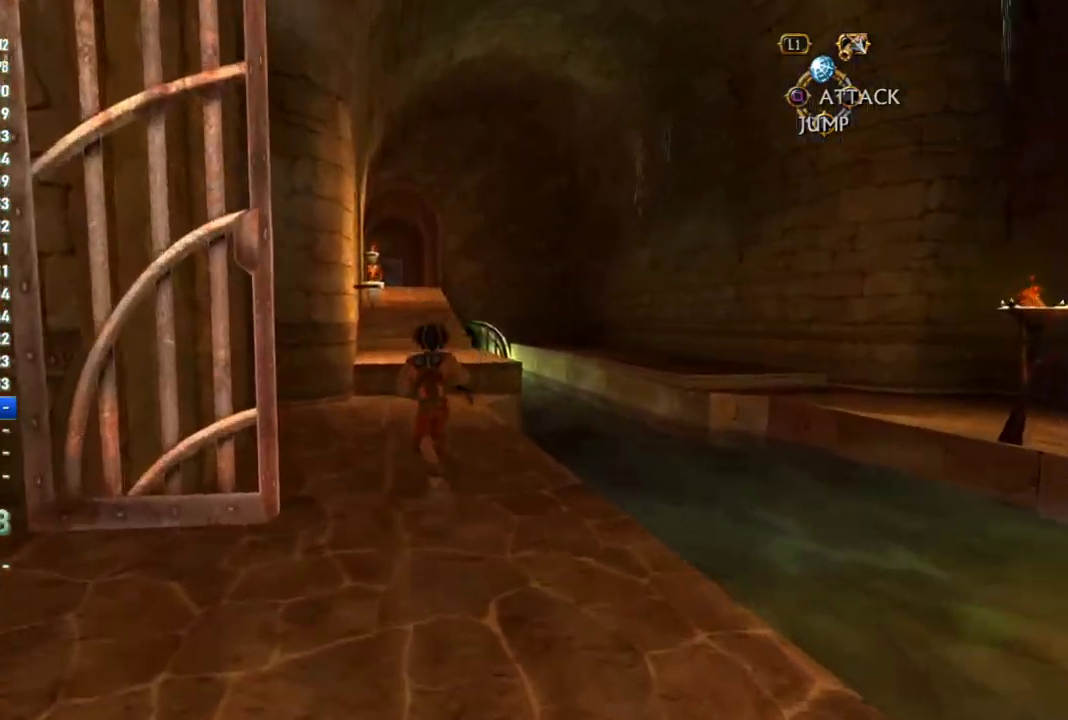
{"buttons": [], "left_stick": "up", "right_stick": "center", "events": [[450, "CROSS", "down"], [500, "CROSS", "up"]]}
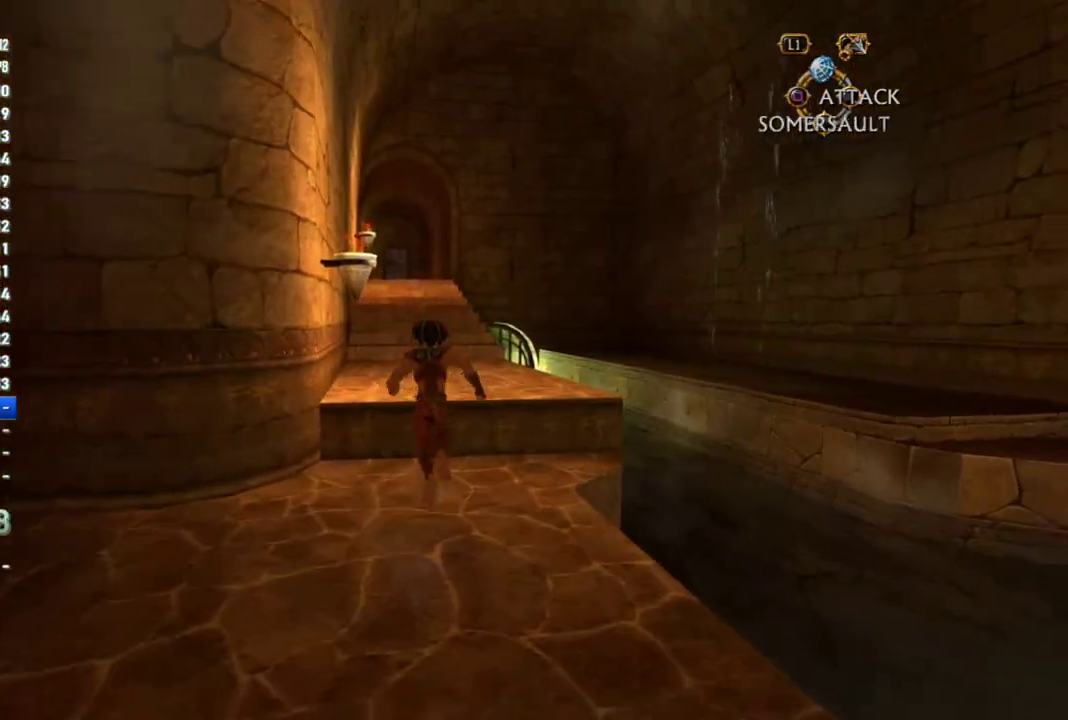
{"buttons": [], "left_stick": "up", "right_stick": "center", "events": []}
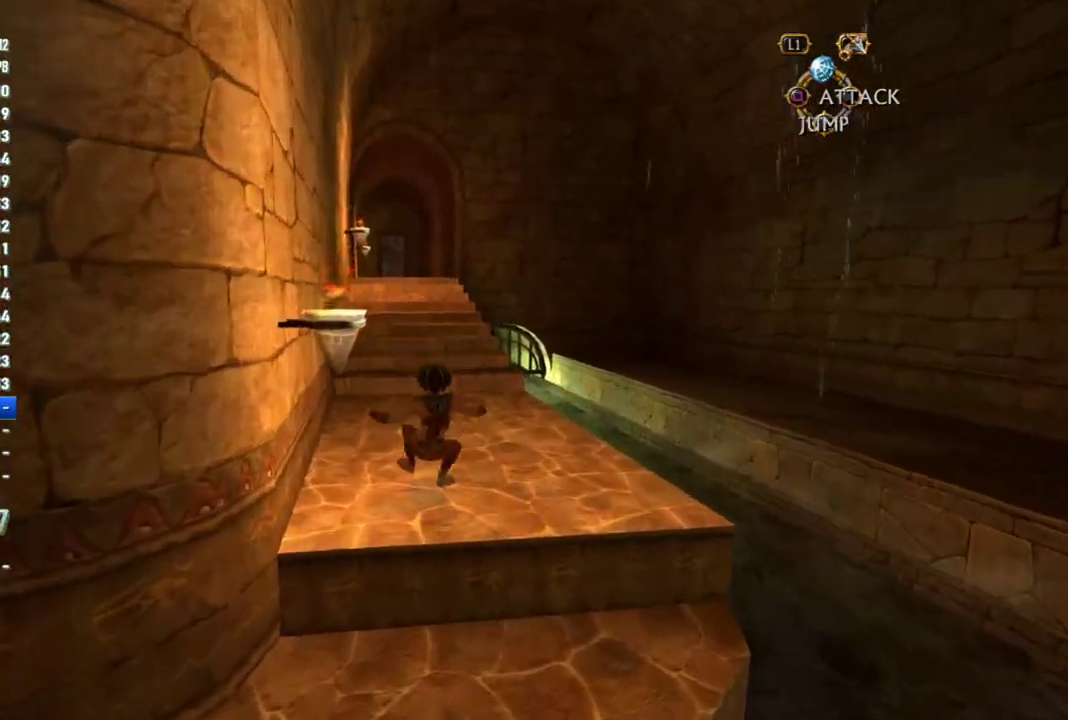
{"buttons": [], "left_stick": "up", "right_stick": "center", "events": []}
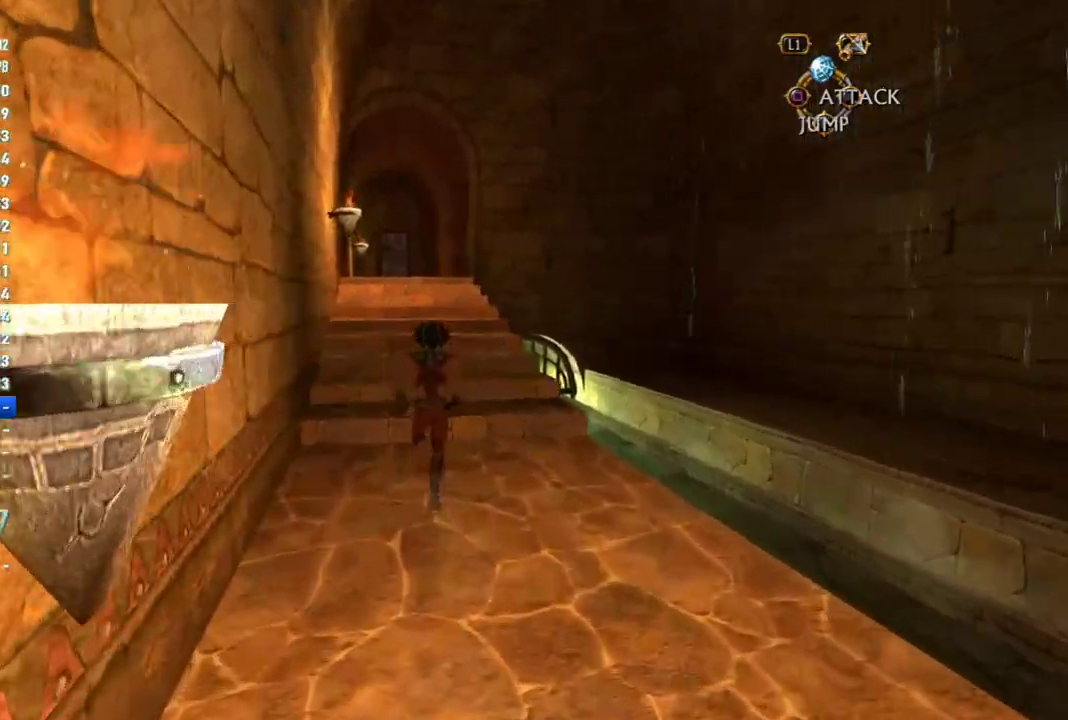
{"buttons": [], "left_stick": "up", "right_stick": "center", "events": []}
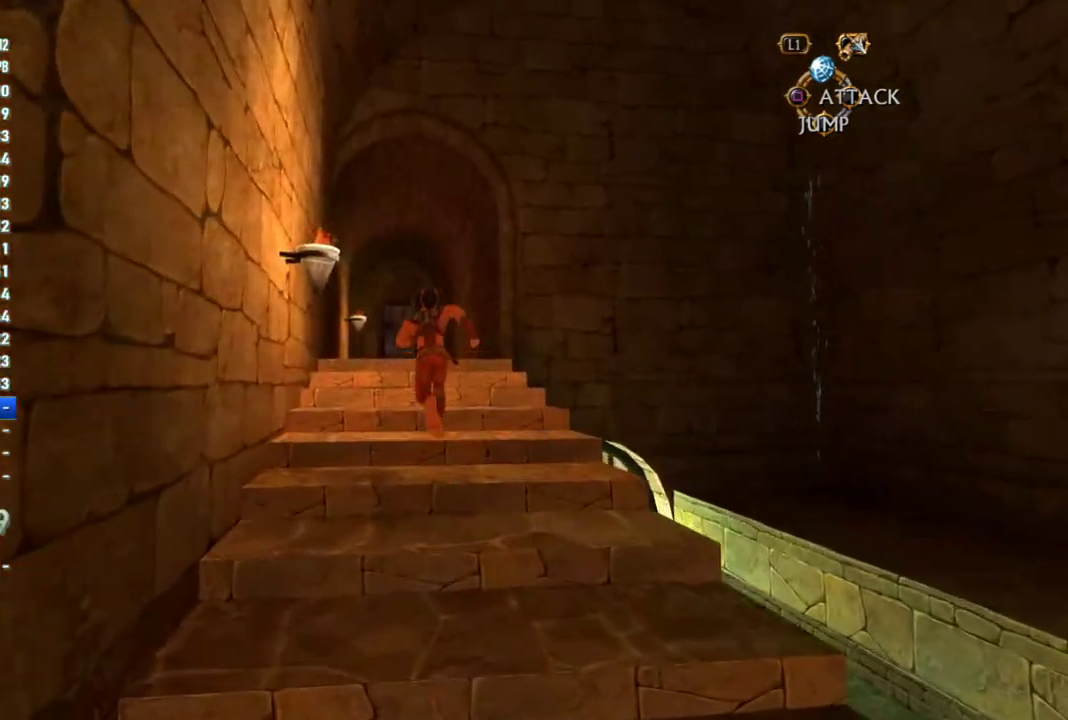
{"buttons": [], "left_stick": "up", "right_stick": "center", "events": []}
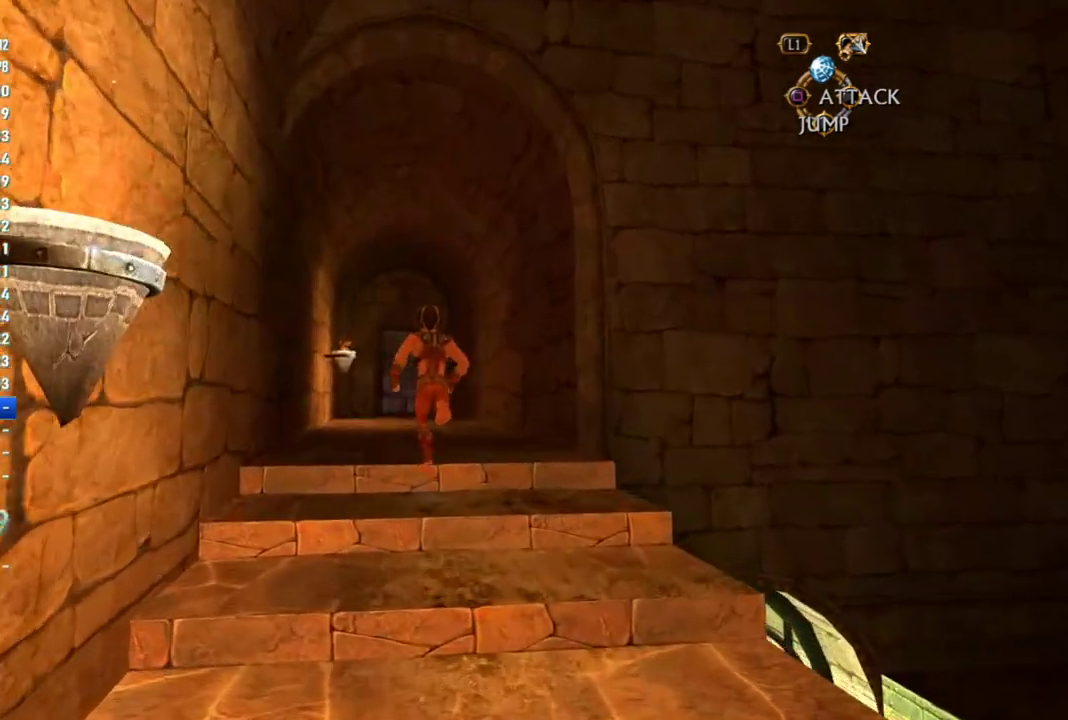
{"buttons": [], "left_stick": "up", "right_stick": "center", "events": []}
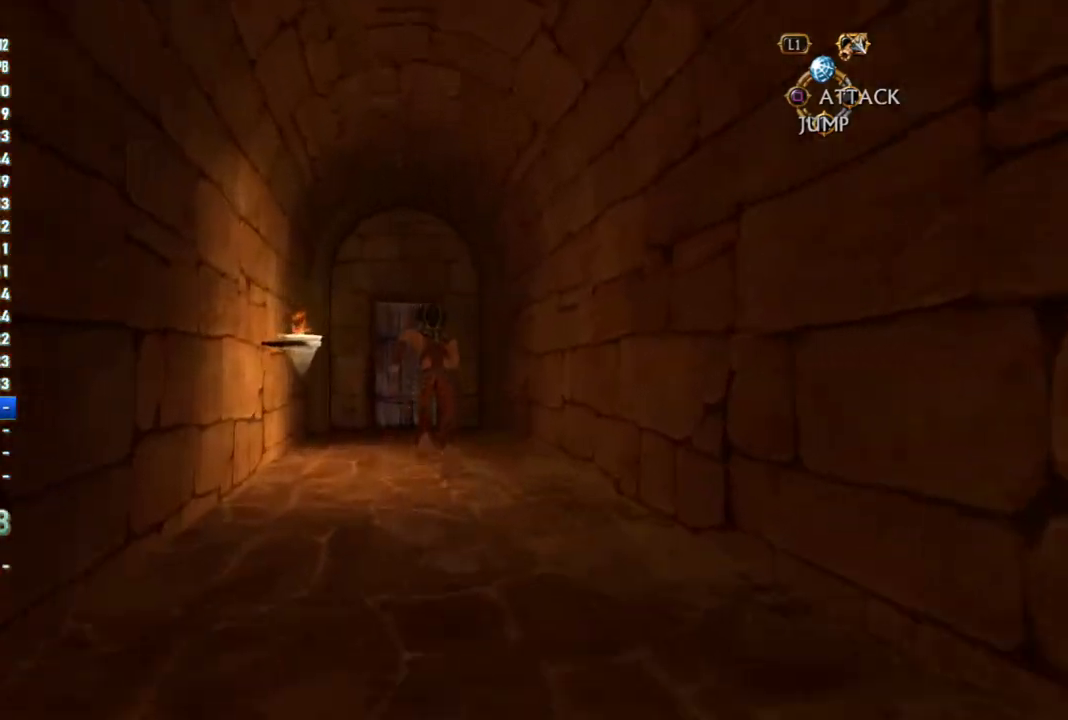
{"buttons": [], "left_stick": "up", "right_stick": "center", "events": []}
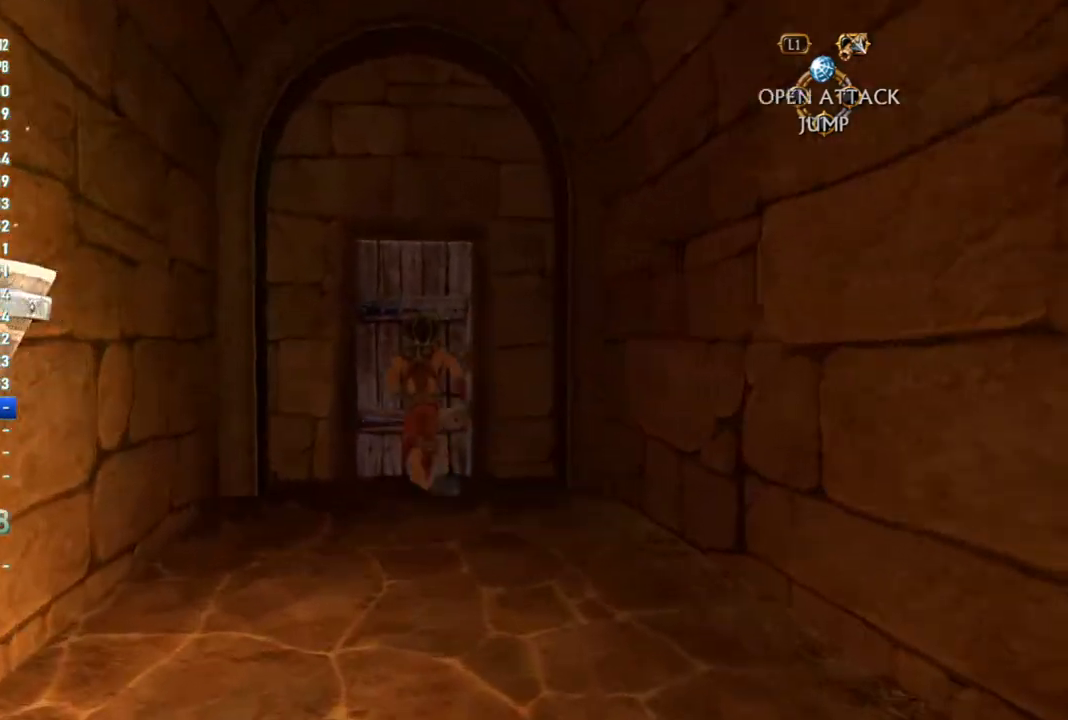
{"buttons": [], "left_stick": "center", "right_stick": "center", "events": [[150, "left_stick", "center"], [217, "L1", "down"], [233, "SQUARE", "down"], [283, "L1", "up"], [333, "SQUARE", "up"]]}